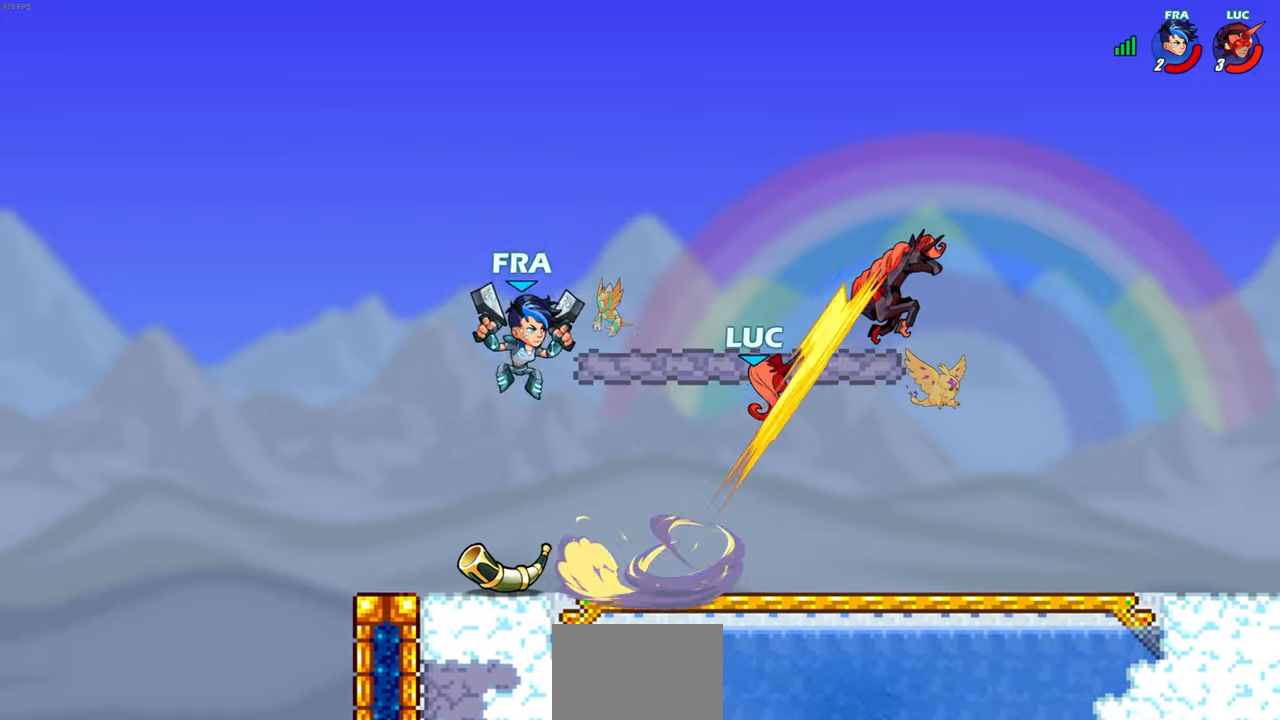
Gameplay with a controller (PlayStation layout); each line is a JSON object with the inputs held at the frame after it. "events" lists button and stick changes between this image and that frame as [ms after this image, input, new state], when the widget could be followed in between. Not read: right_stick.
{"buttons": ["CROSS"], "left_stick": "right", "events": [[283, "left_stick", "right"], [350, "CROSS", "down"]]}
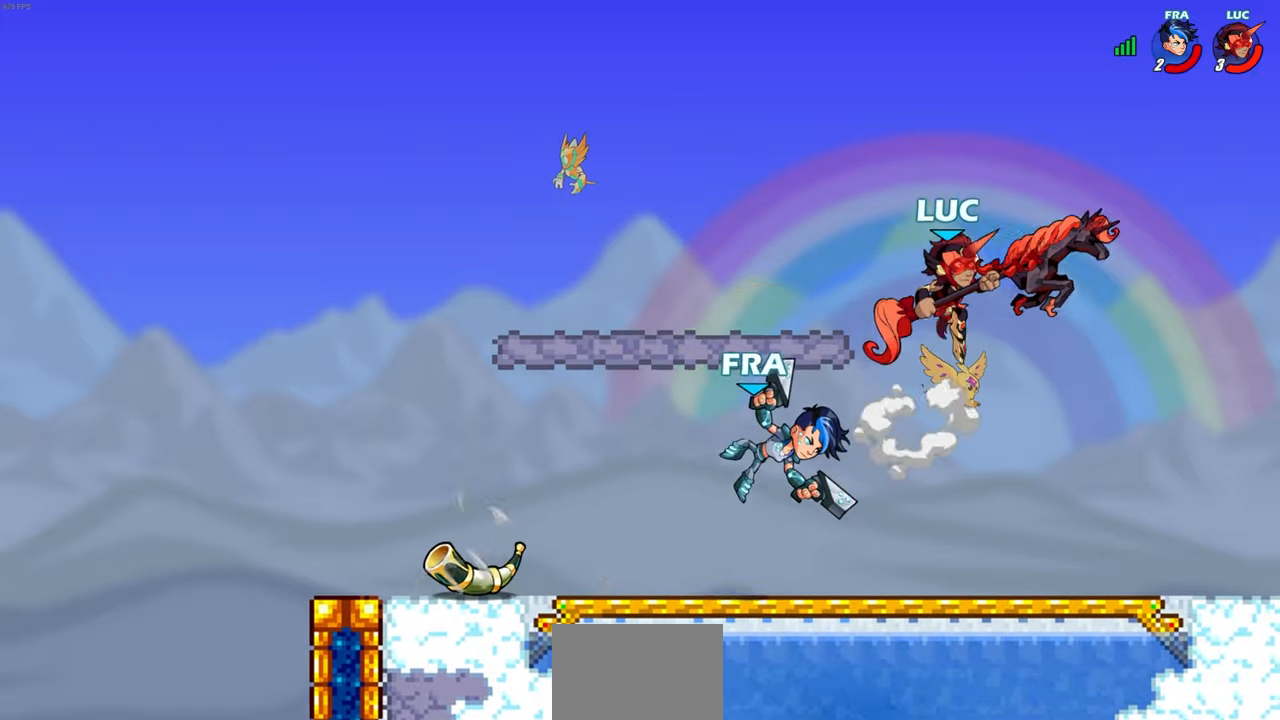
{"buttons": [], "left_stick": "center", "events": [[17, "CROSS", "up"], [117, "left_stick", "up-left"], [300, "left_stick", "center"]]}
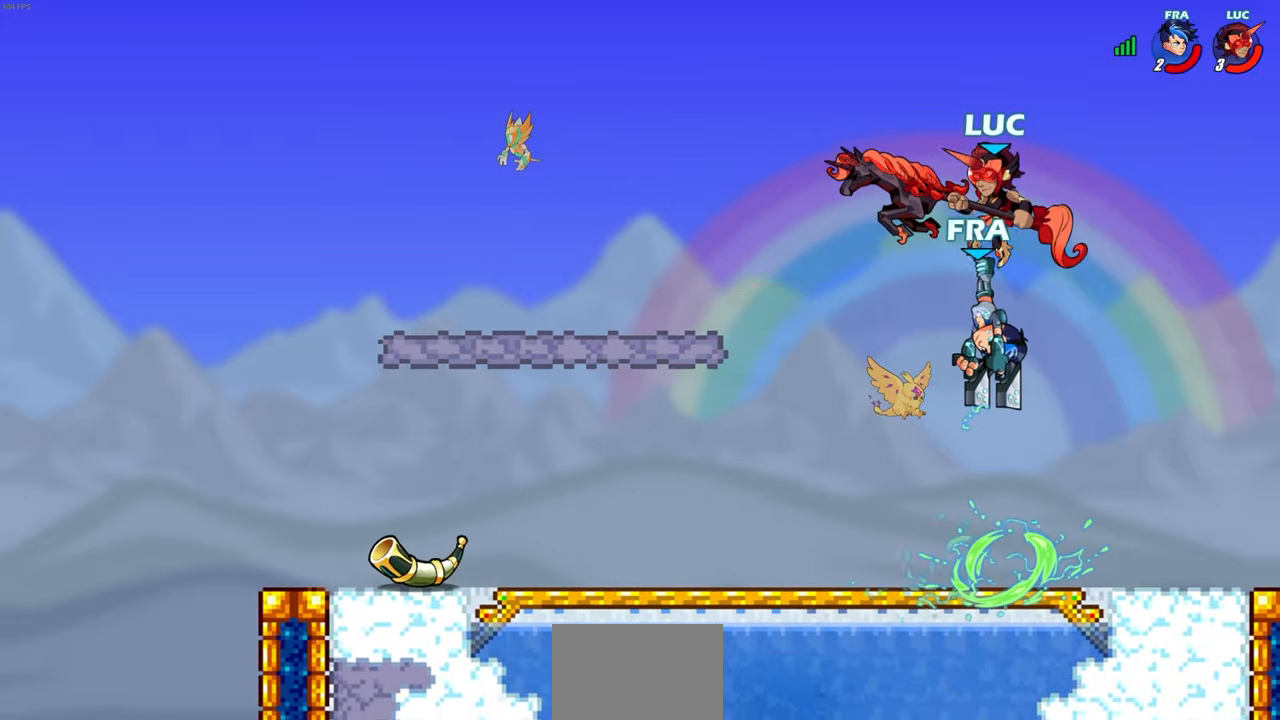
{"buttons": [], "left_stick": "center", "events": [[50, "left_stick", "right"], [83, "SQUARE", "down"], [150, "SQUARE", "up"], [150, "left_stick", "center"]]}
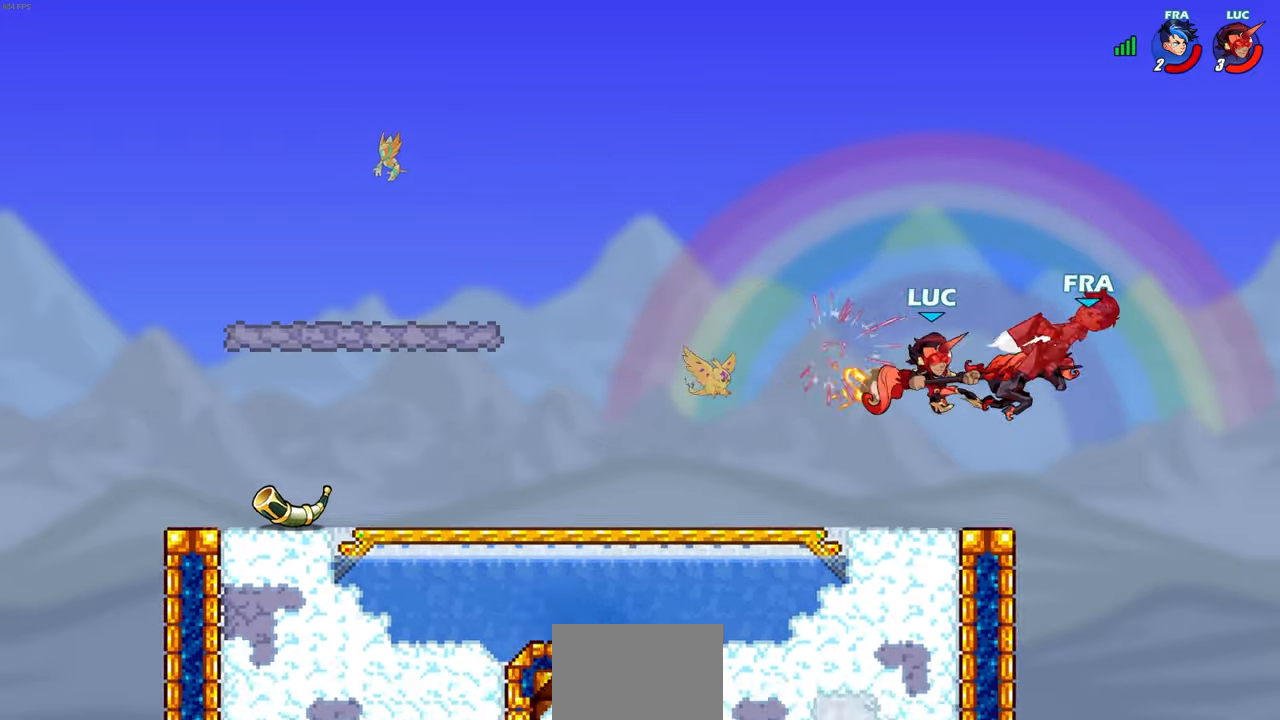
{"buttons": ["R2"], "left_stick": "up", "events": [[50, "left_stick", "up"], [217, "R2", "down"]]}
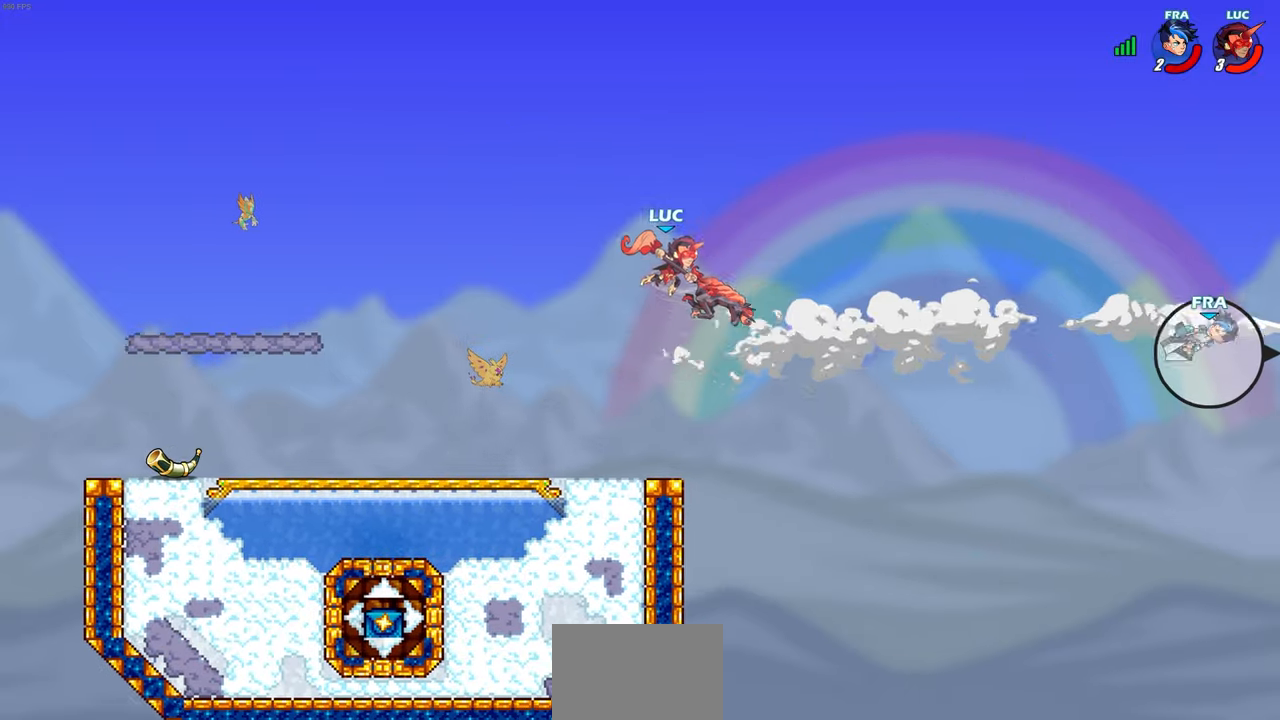
{"buttons": ["CIRCLE"], "left_stick": "center", "events": [[117, "R2", "up"], [233, "left_stick", "up-left"], [317, "CIRCLE", "down"], [367, "left_stick", "center"]]}
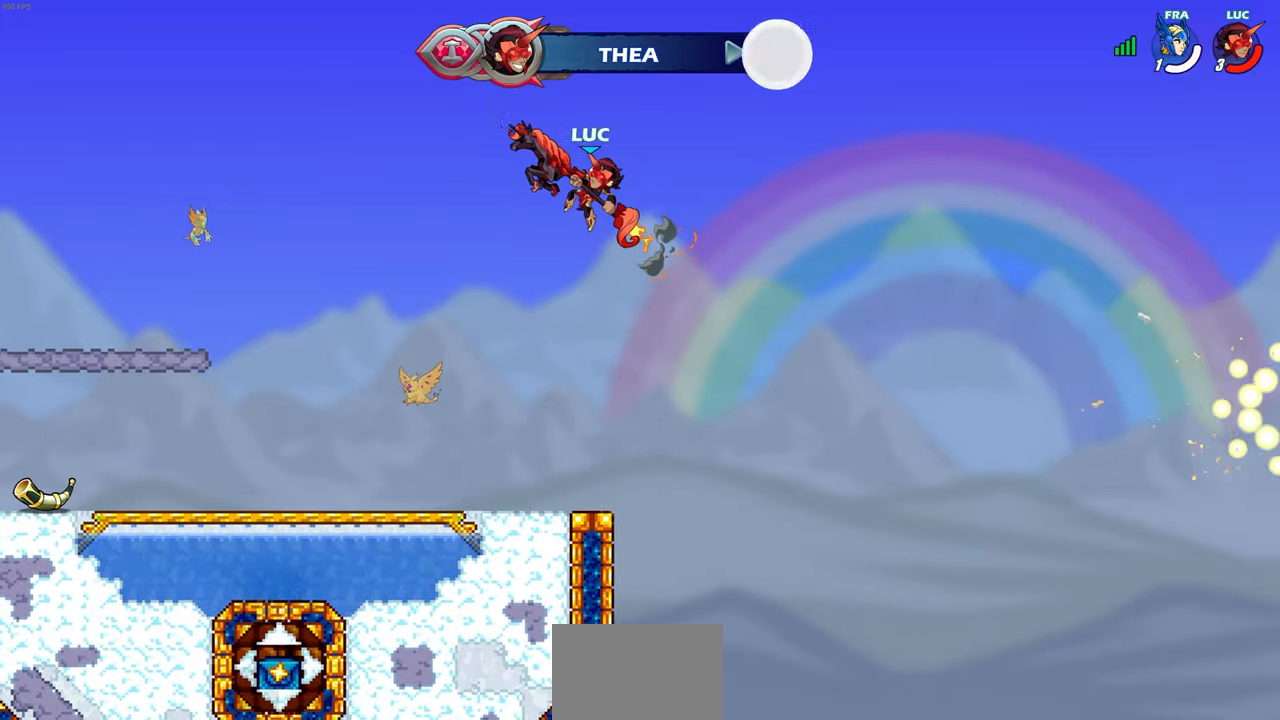
{"buttons": ["CIRCLE"], "left_stick": "center", "events": []}
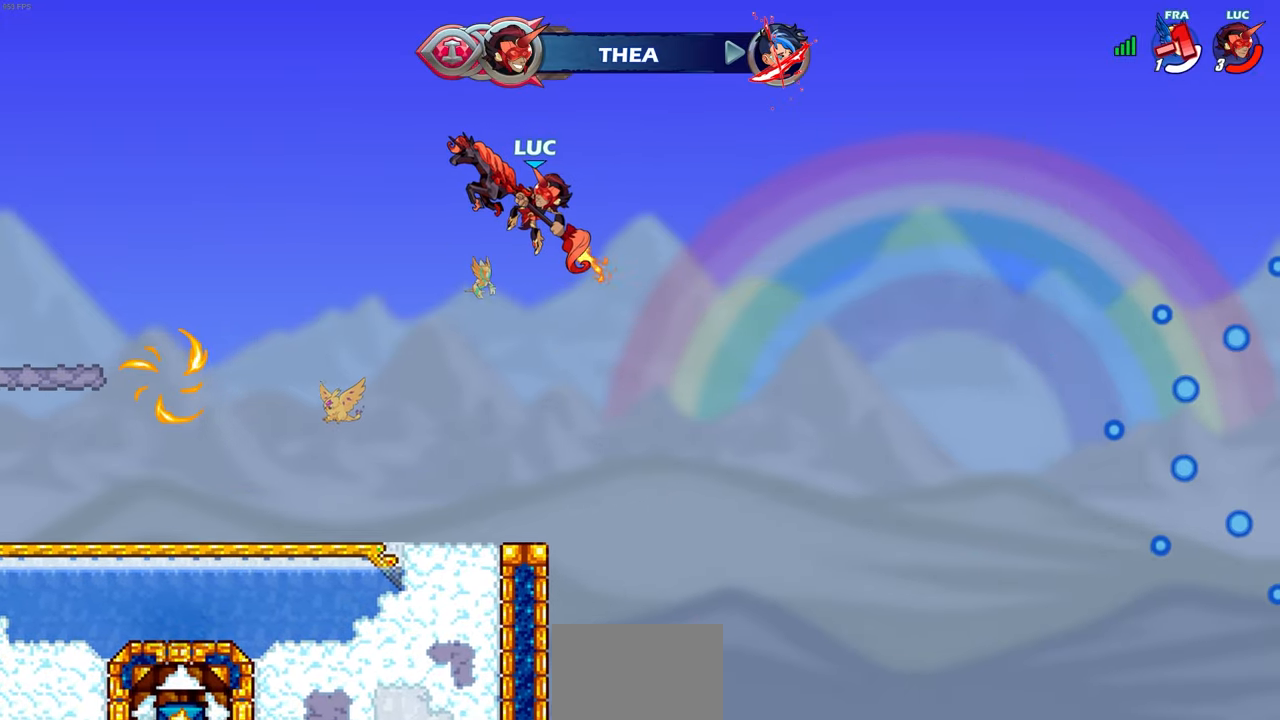
{"buttons": ["CIRCLE"], "left_stick": "center", "events": []}
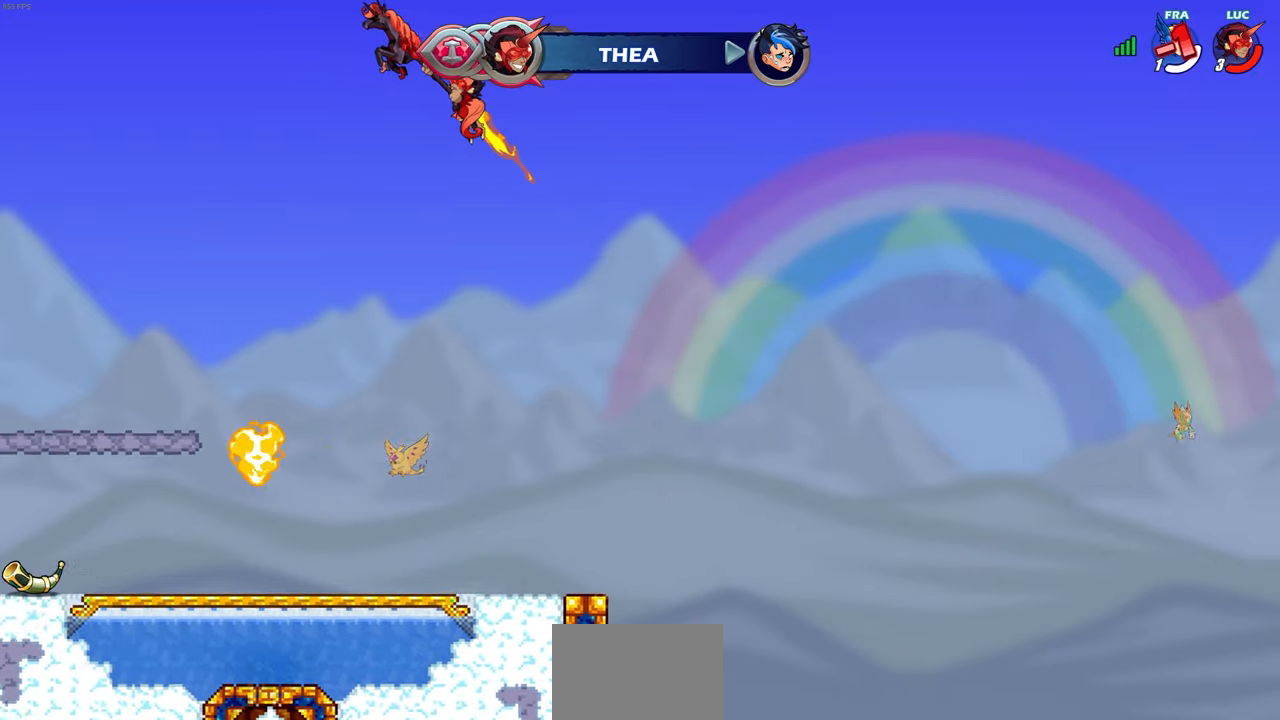
{"buttons": ["CROSS"], "left_stick": "center", "events": [[67, "CIRCLE", "up"], [450, "CROSS", "down"]]}
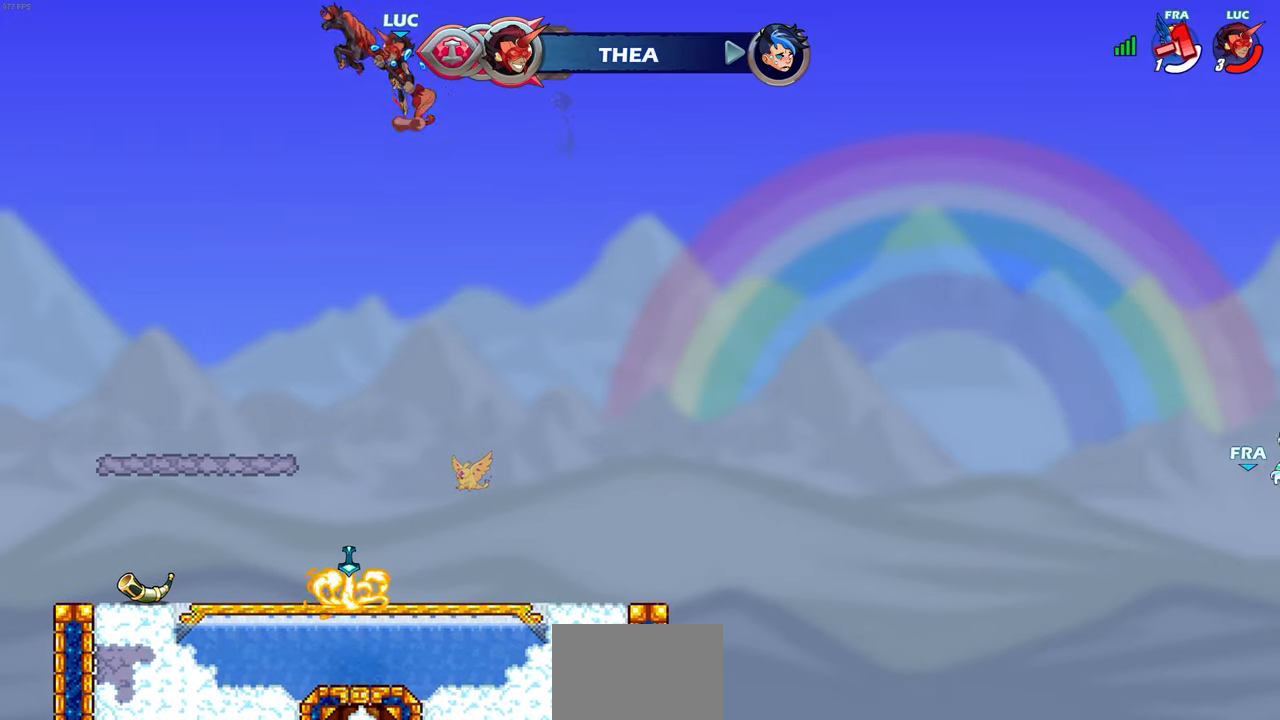
{"buttons": [], "left_stick": "center", "events": [[50, "CROSS", "up"], [183, "left_stick", "up"], [250, "R1", "down"], [317, "R1", "up"], [417, "left_stick", "center"]]}
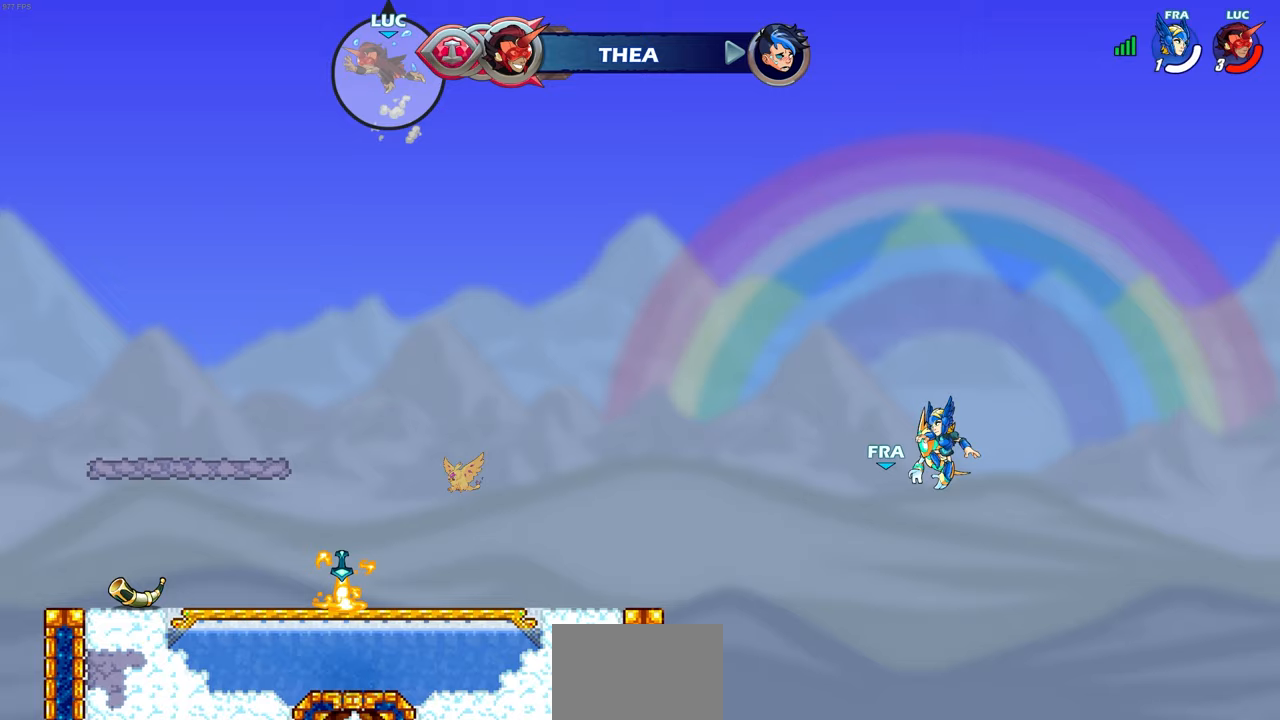
{"buttons": [], "left_stick": "center", "events": []}
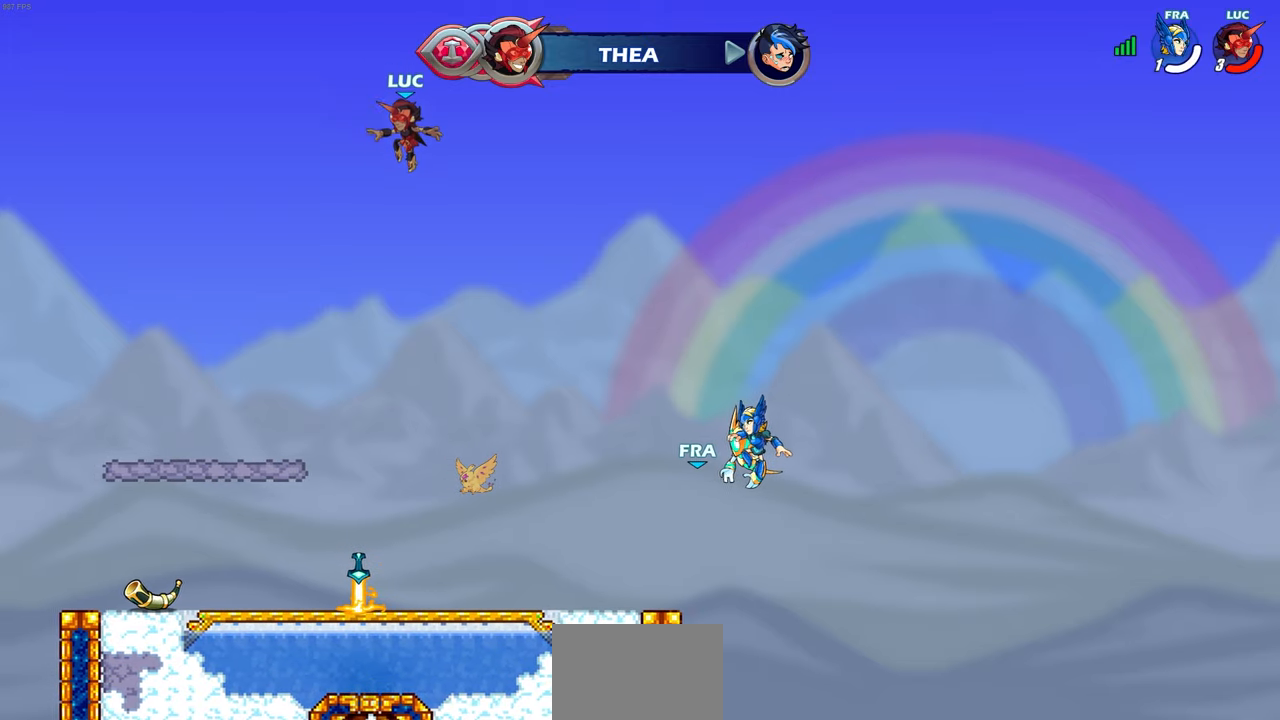
{"buttons": [], "left_stick": "center", "events": []}
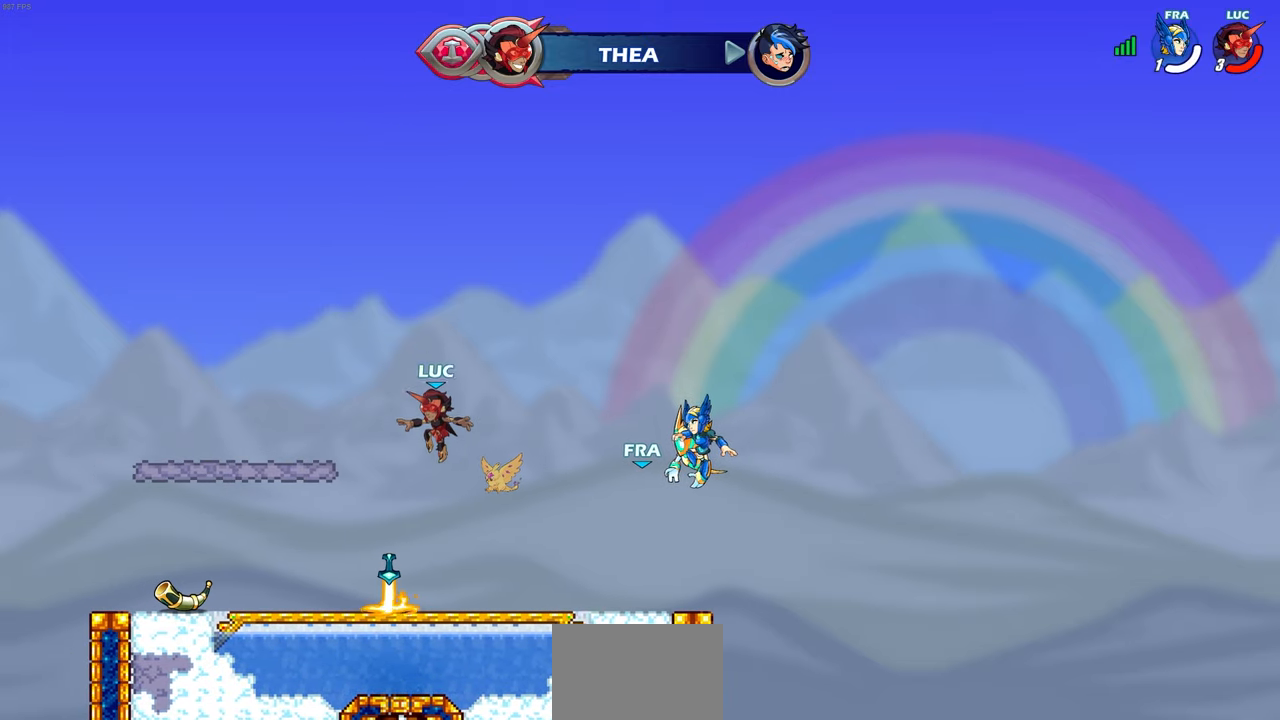
{"buttons": [], "left_stick": "center", "events": [[250, "R1", "down"], [367, "CROSS", "down"], [417, "R1", "up"], [467, "CROSS", "up"]]}
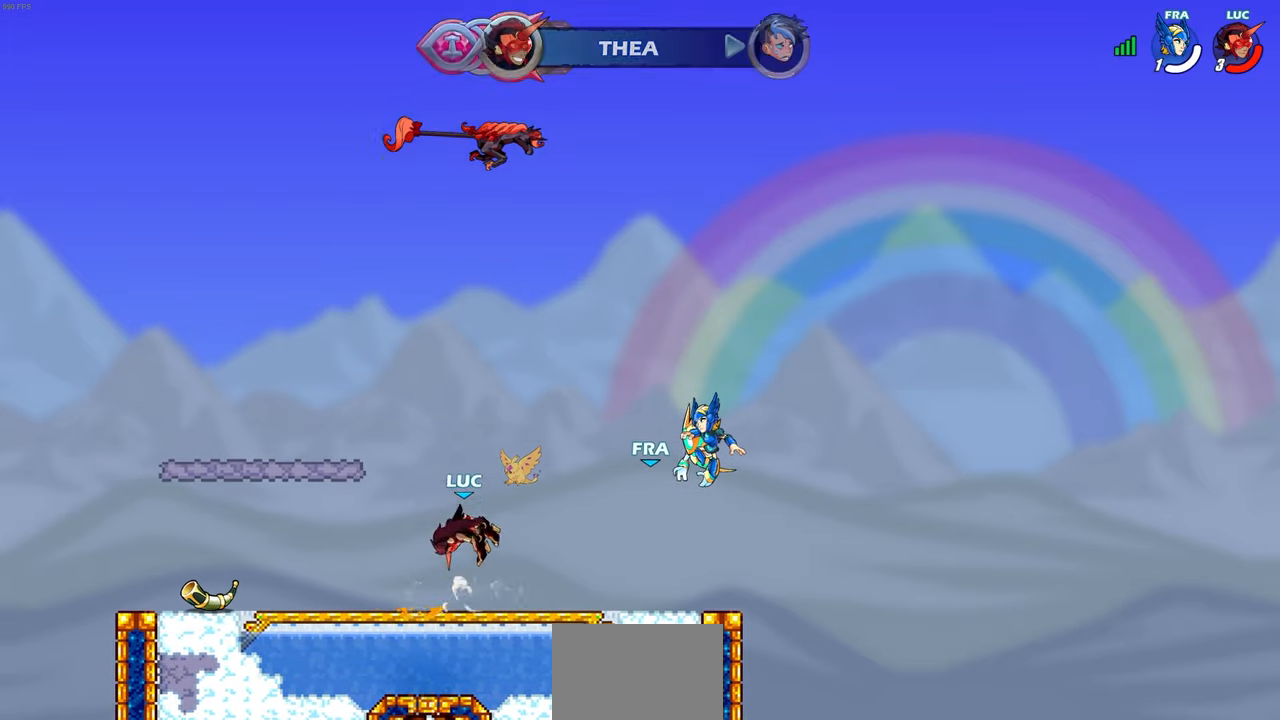
{"buttons": [], "left_stick": "center", "events": [[67, "CROSS", "down"], [133, "CROSS", "up"], [167, "left_stick", "up"], [200, "R1", "down"], [300, "R1", "up"], [383, "left_stick", "center"]]}
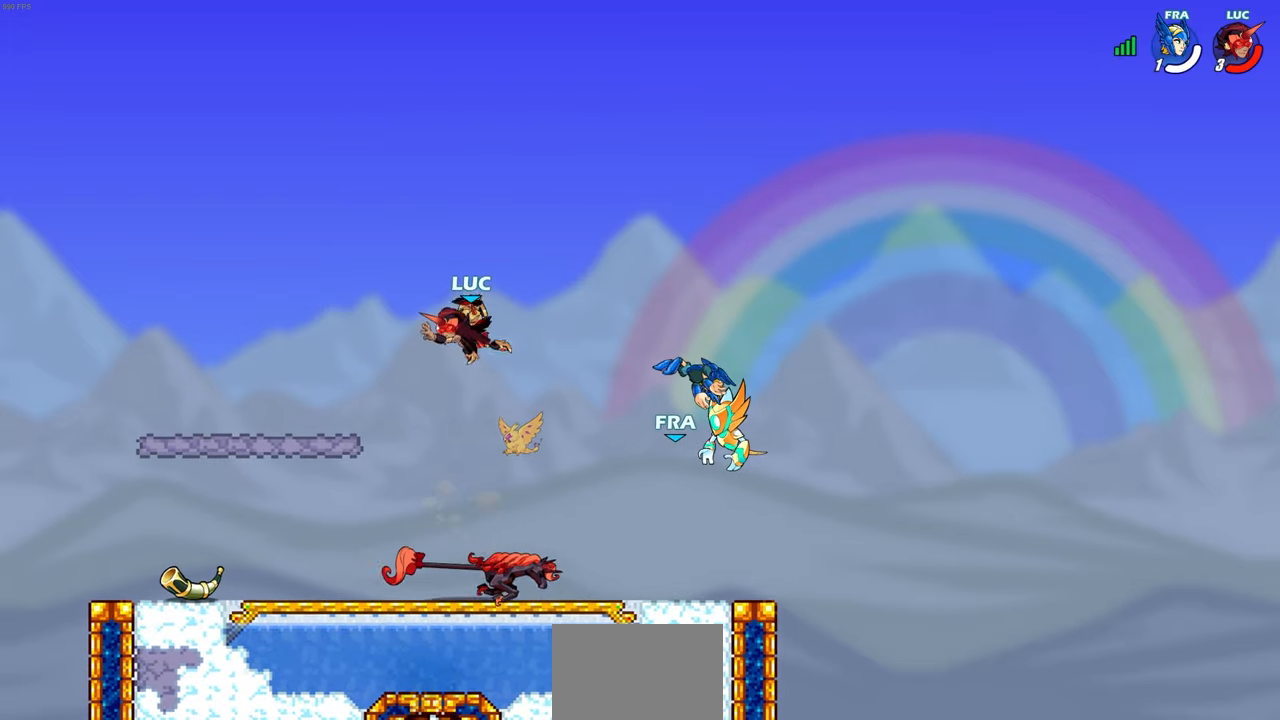
{"buttons": [], "left_stick": "down", "events": [[233, "left_stick", "down"]]}
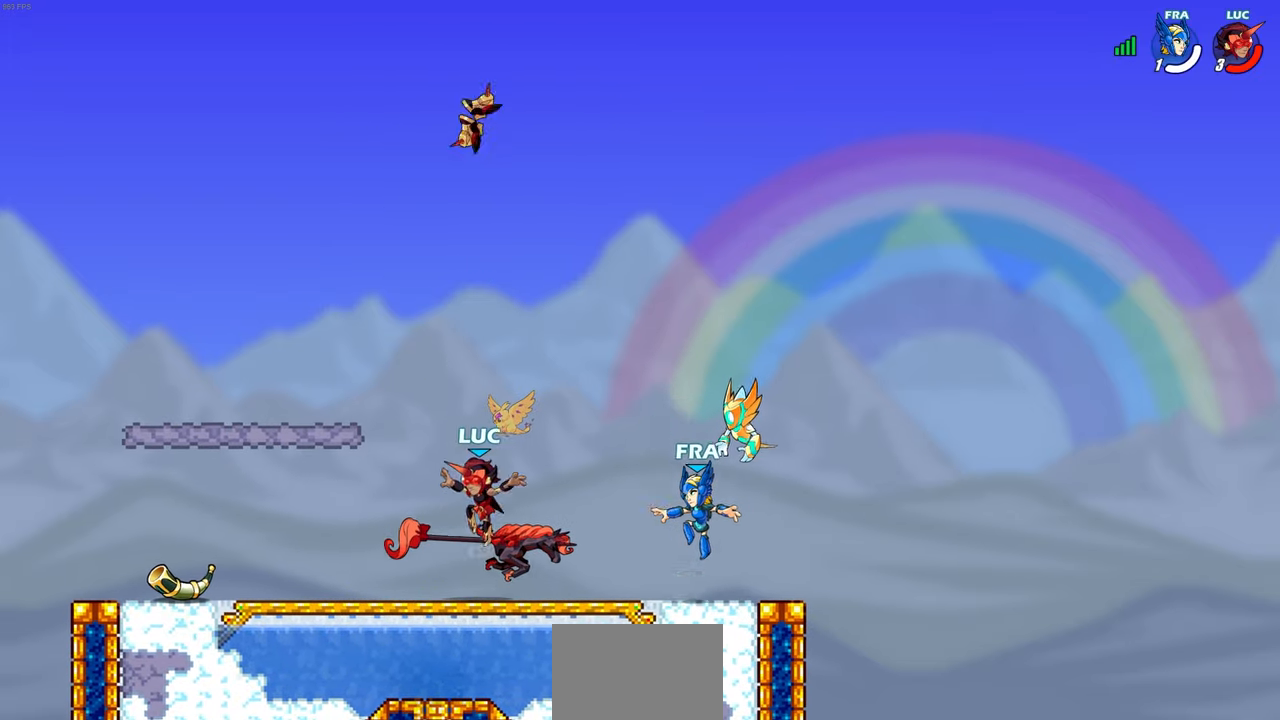
{"buttons": [], "left_stick": "center", "events": [[67, "left_stick", "center"], [83, "R1", "down"], [117, "CROSS", "down"], [200, "CROSS", "up"], [217, "R1", "up"], [350, "CROSS", "down"], [467, "CROSS", "up"]]}
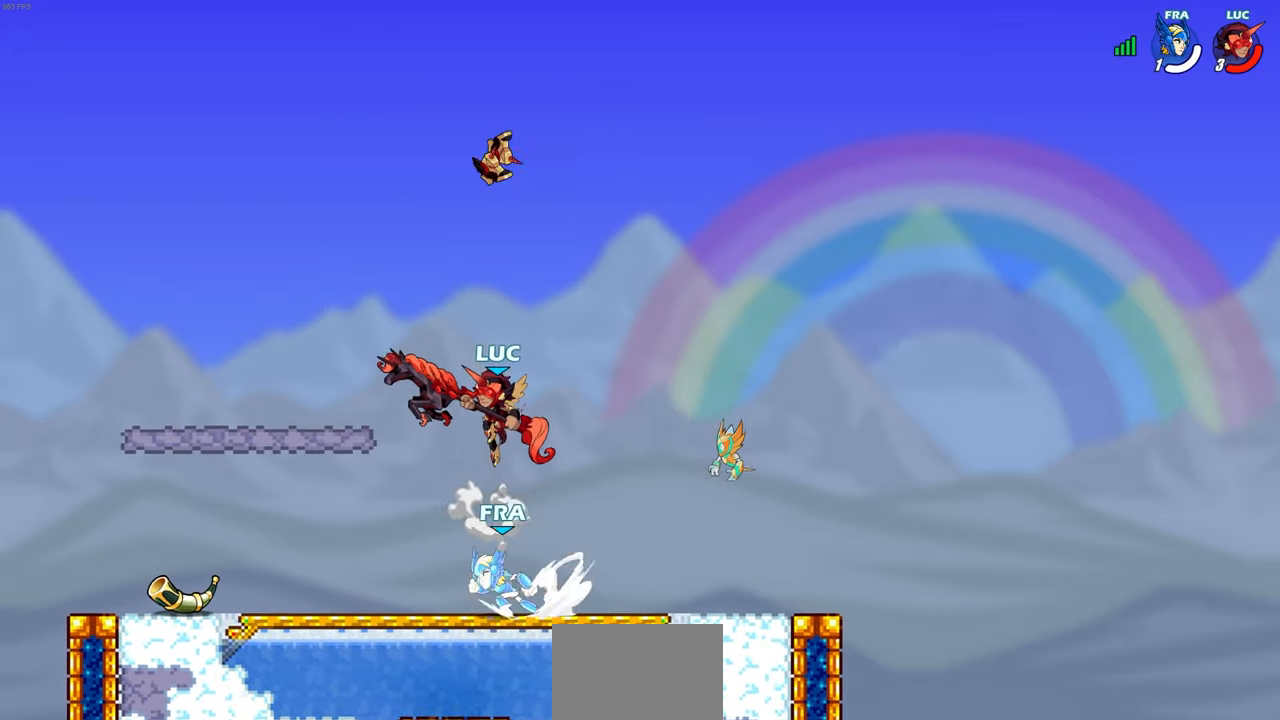
{"buttons": ["R1"], "left_stick": "down-left", "events": [[483, "left_stick", "down-left"], [500, "R1", "down"]]}
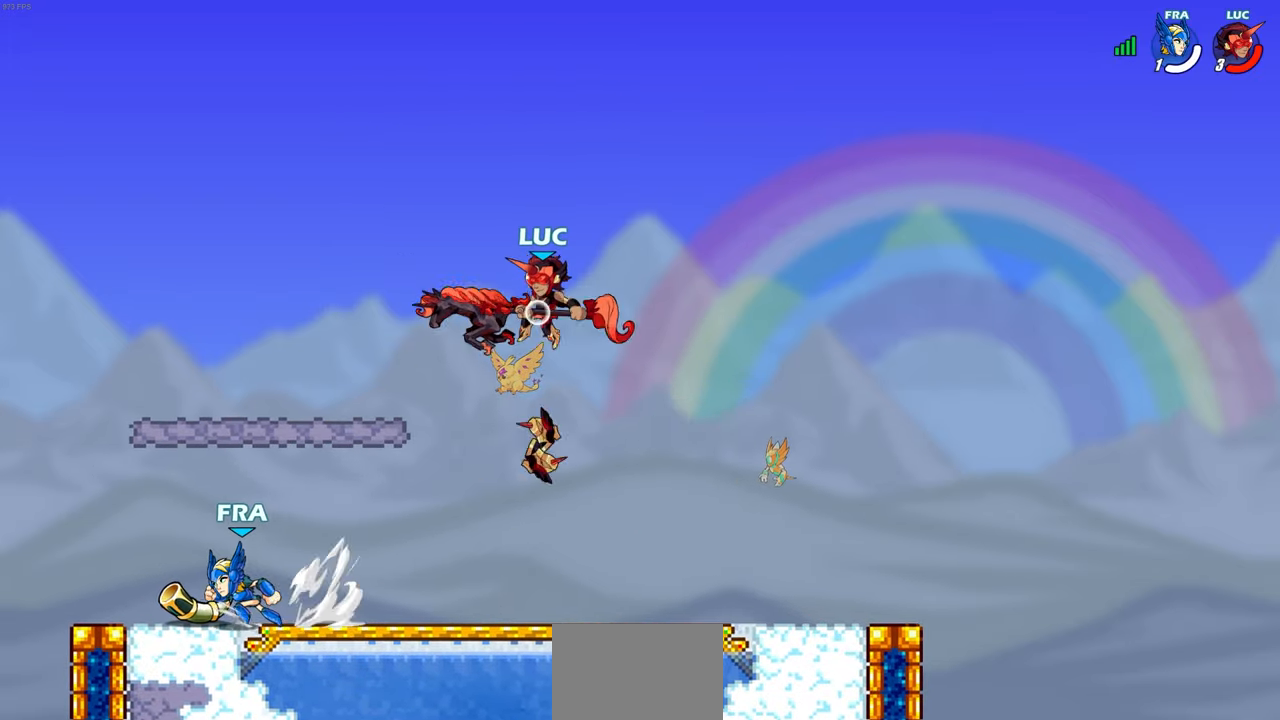
{"buttons": [], "left_stick": "left", "events": [[67, "R1", "up"], [133, "left_stick", "center"], [417, "left_stick", "left"]]}
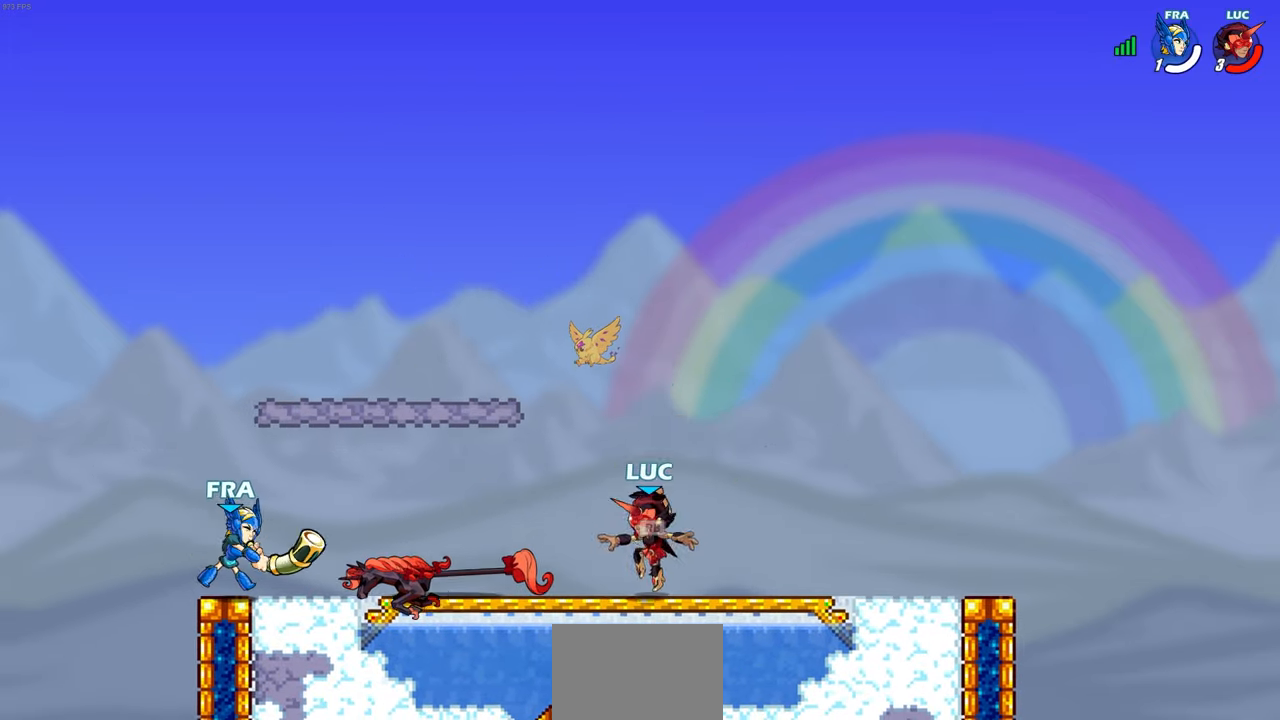
{"buttons": ["SQUARE", "R1"], "left_stick": "center", "events": [[17, "R2", "down"], [133, "R2", "up"], [250, "left_stick", "center"], [400, "R1", "down"], [433, "SQUARE", "down"]]}
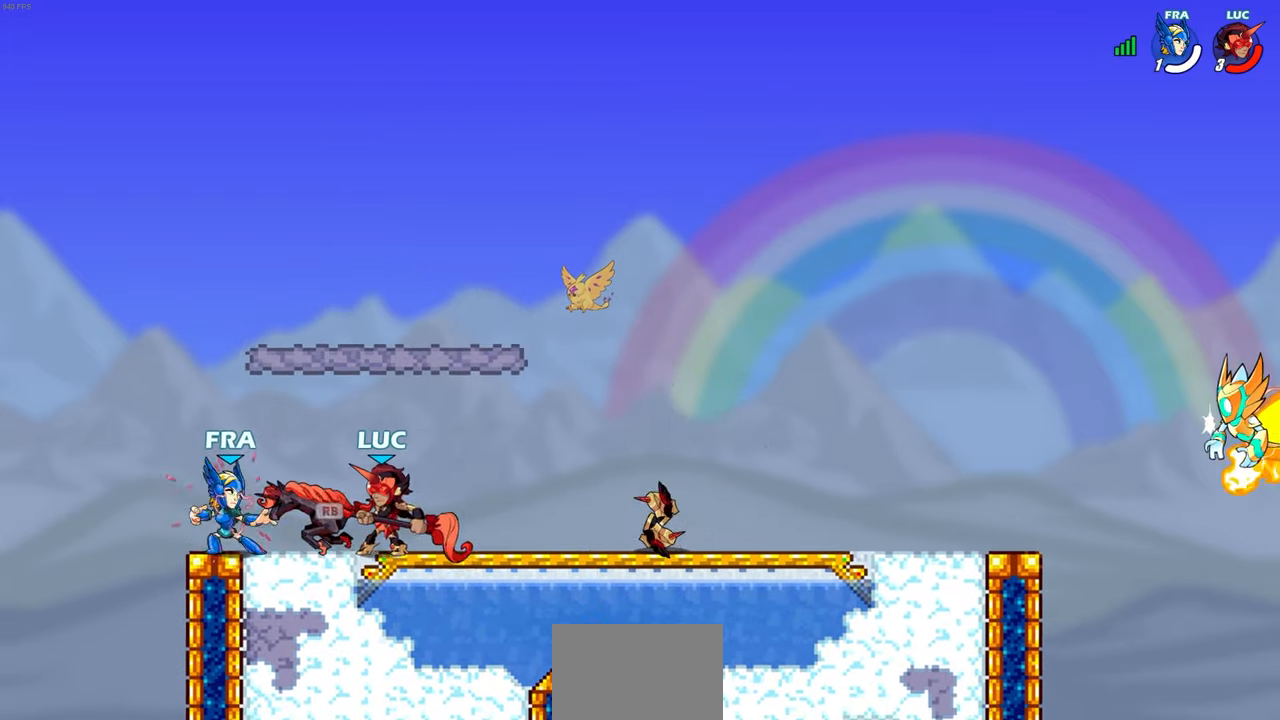
{"buttons": ["SQUARE"], "left_stick": "center", "events": [[17, "R1", "up"], [17, "SQUARE", "up"], [133, "SQUARE", "down"], [217, "SQUARE", "up"], [300, "SQUARE", "down"], [383, "SQUARE", "up"], [483, "SQUARE", "down"]]}
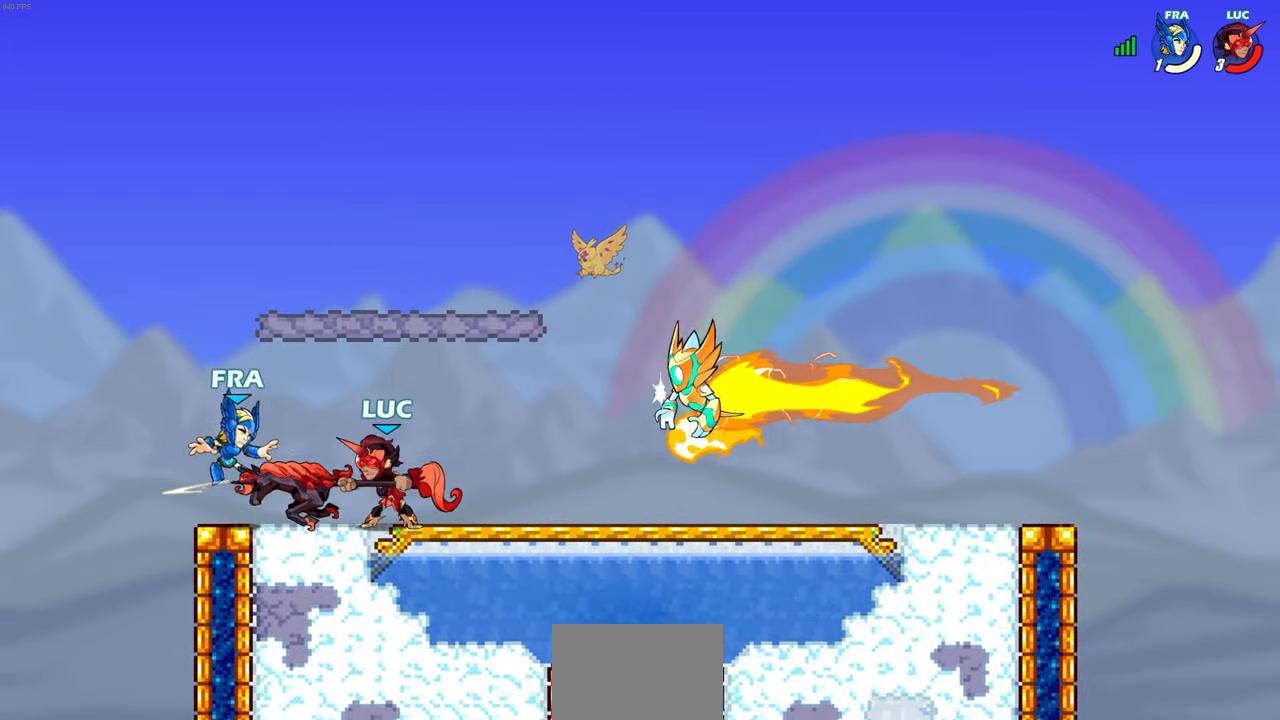
{"buttons": [], "left_stick": "right", "events": [[83, "SQUARE", "up"], [233, "R2", "down"], [267, "left_stick", "right"], [433, "R2", "up"]]}
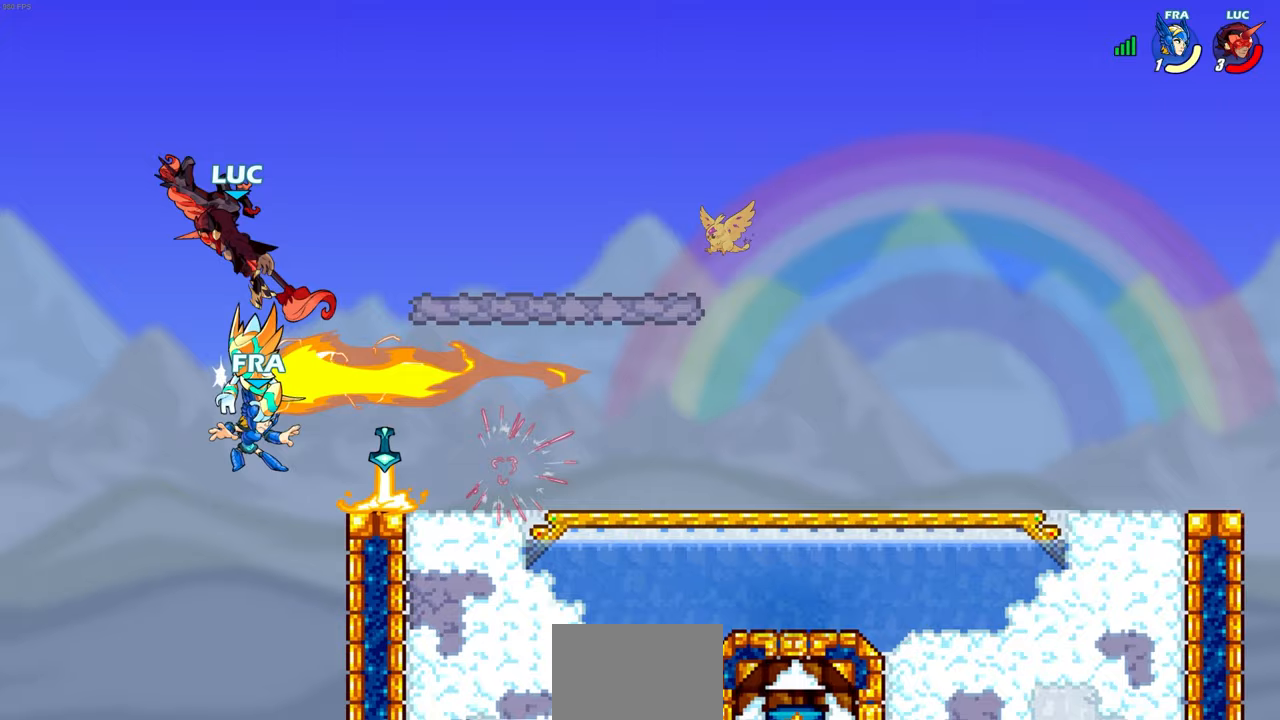
{"buttons": ["R2"], "left_stick": "right", "events": [[317, "R2", "down"]]}
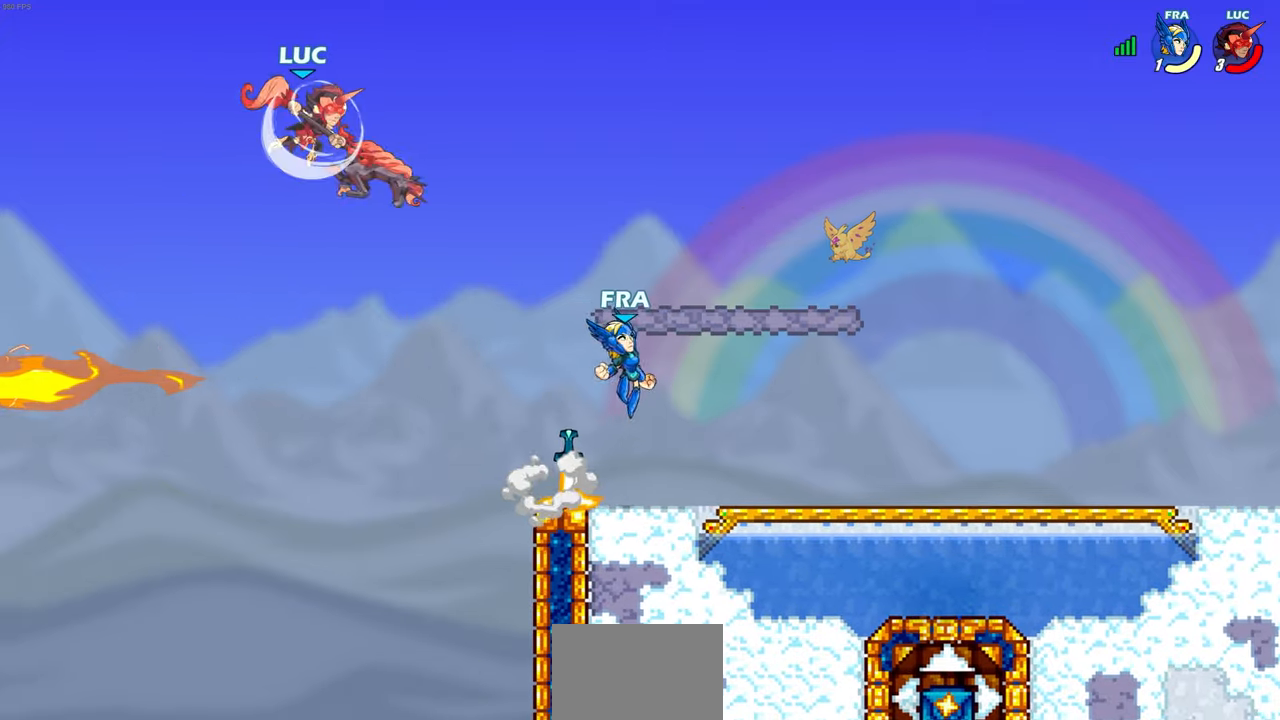
{"buttons": ["SQUARE"], "left_stick": "down", "events": [[50, "R2", "up"], [433, "SQUARE", "down"], [433, "left_stick", "down"]]}
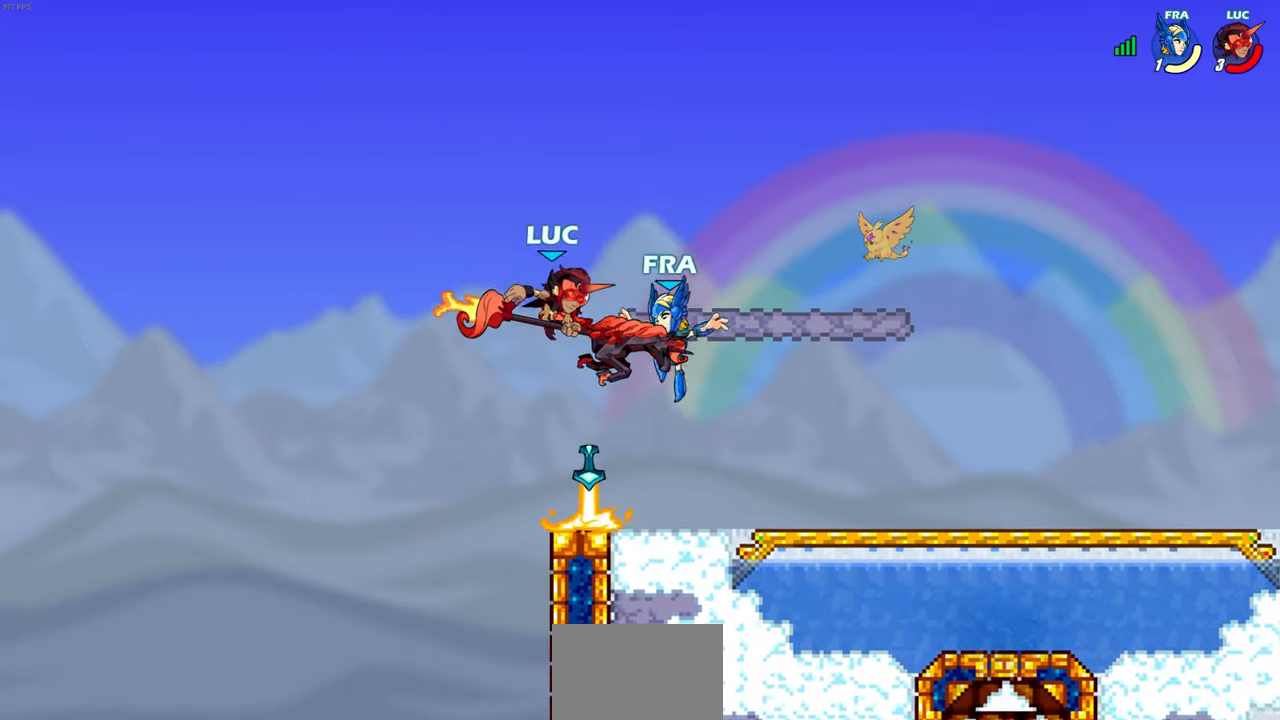
{"buttons": ["SQUARE"], "left_stick": "down", "events": [[17, "SQUARE", "up"], [200, "left_stick", "center"], [417, "left_stick", "down"], [450, "SQUARE", "down"]]}
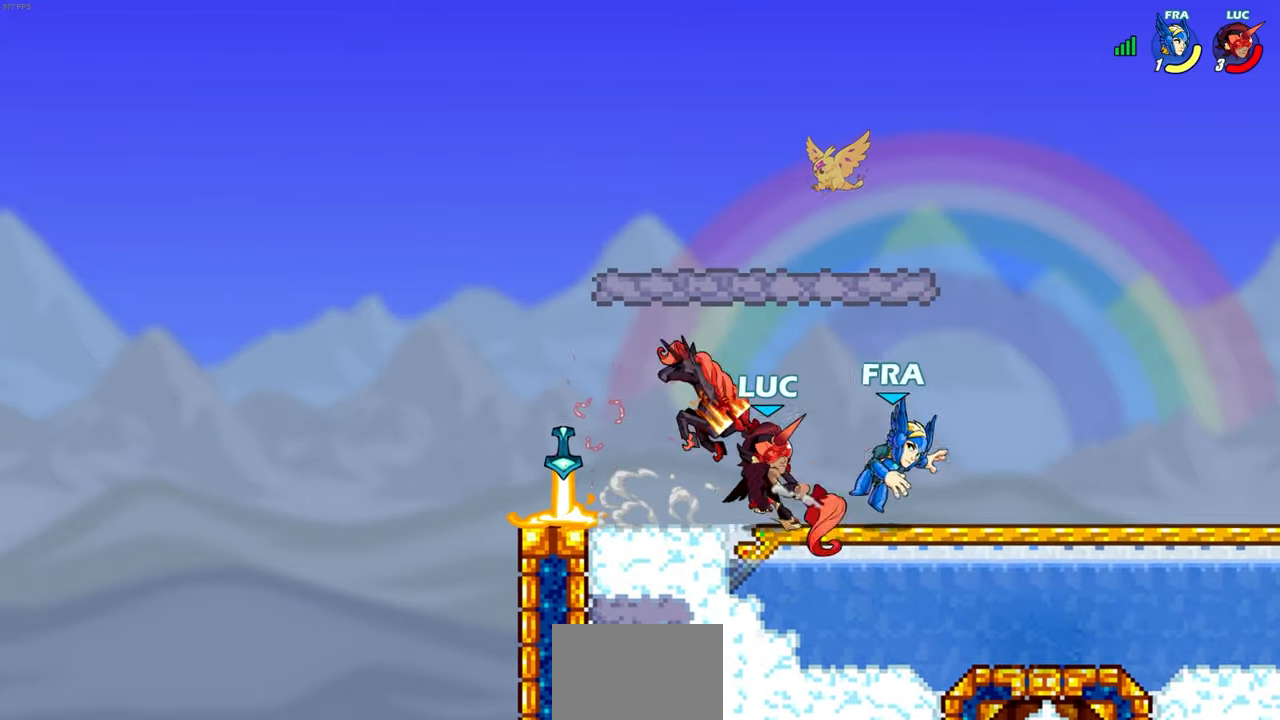
{"buttons": [], "left_stick": "center", "events": [[33, "SQUARE", "up"], [83, "left_stick", "center"]]}
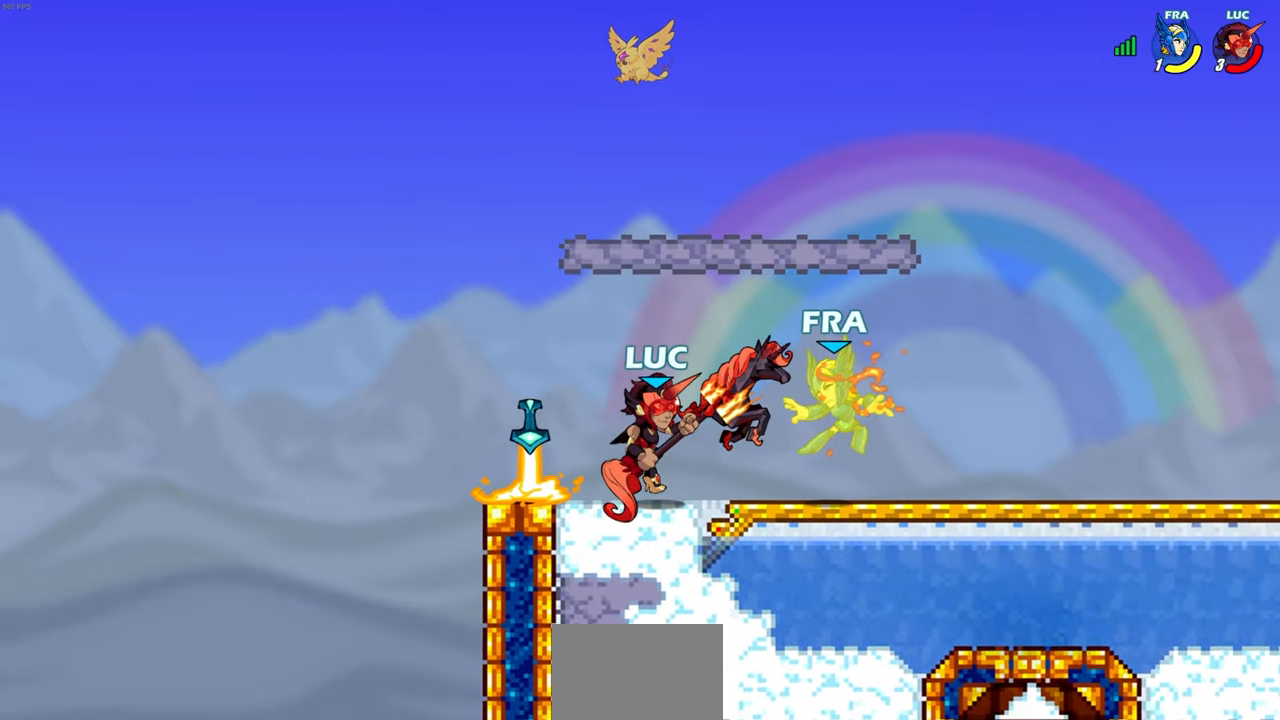
{"buttons": [], "left_stick": "center", "events": [[150, "SQUARE", "down"], [233, "SQUARE", "up"], [333, "SQUARE", "down"], [433, "SQUARE", "up"]]}
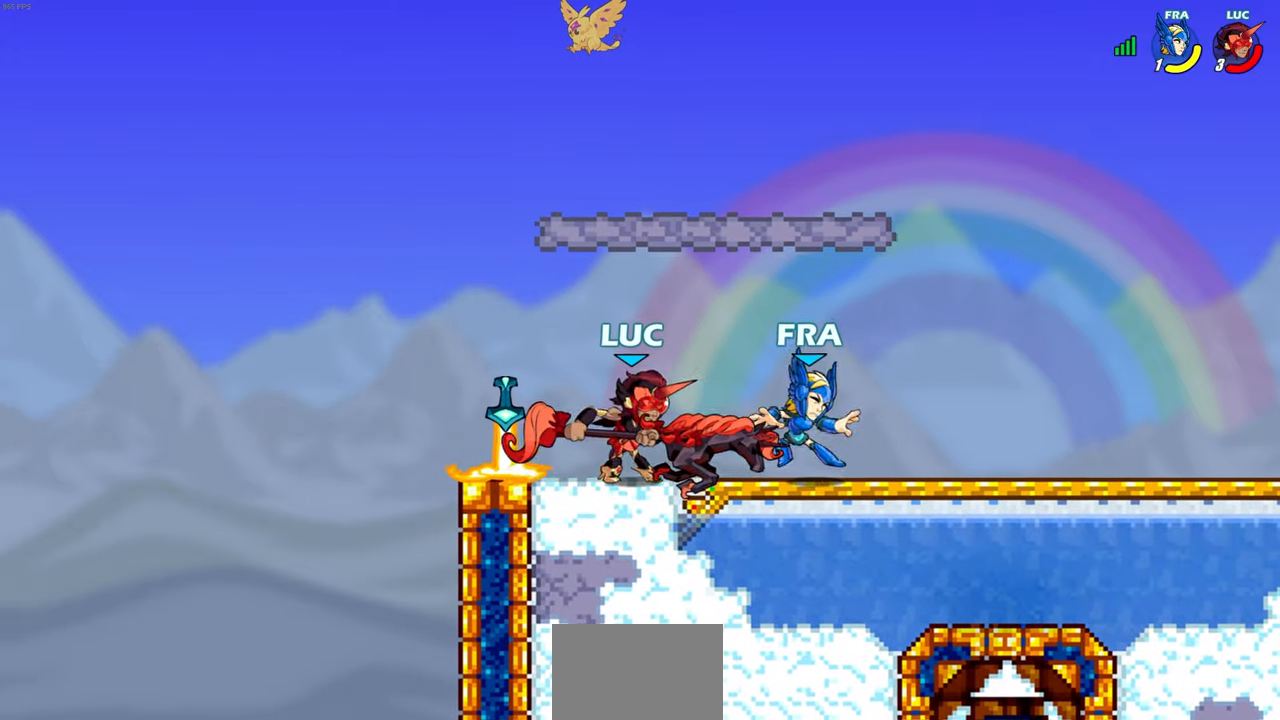
{"buttons": [], "left_stick": "center", "events": [[17, "SQUARE", "down"], [100, "SQUARE", "up"], [183, "SQUARE", "down"], [300, "SQUARE", "up"]]}
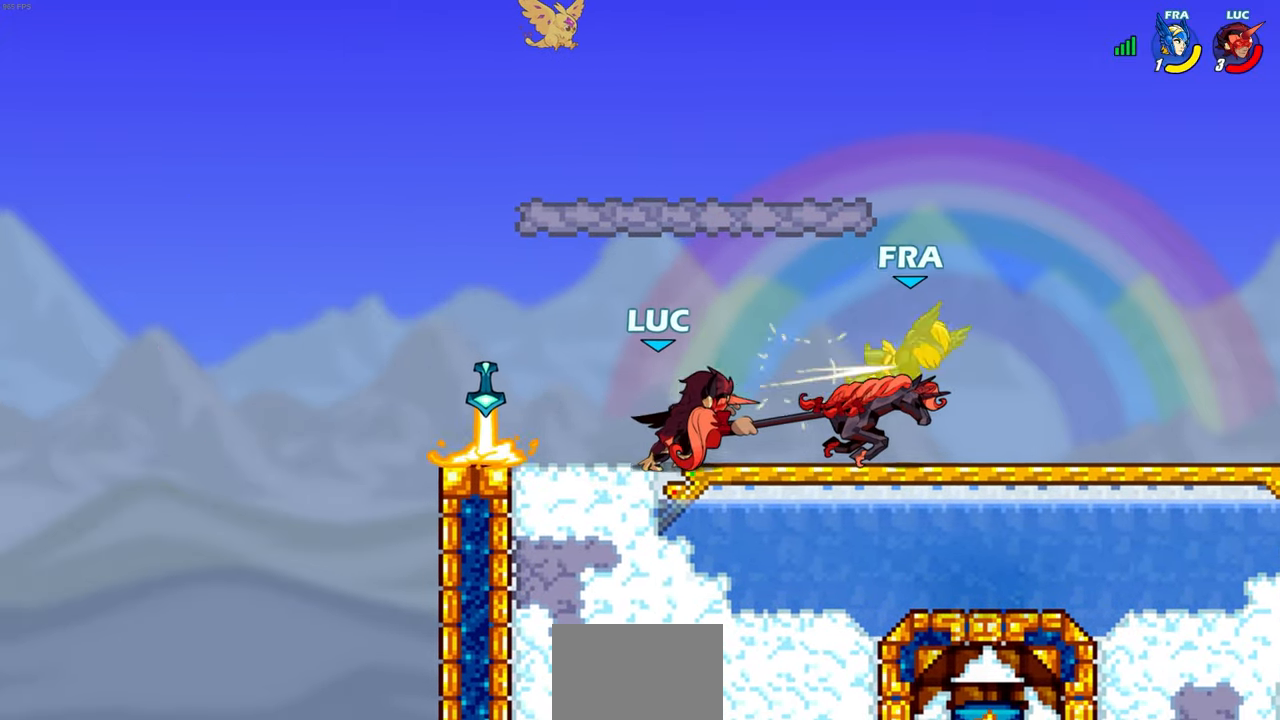
{"buttons": [], "left_stick": "center", "events": [[50, "left_stick", "right"], [117, "R2", "down"], [167, "SQUARE", "down"], [267, "R2", "up"], [300, "SQUARE", "up"], [317, "left_stick", "center"]]}
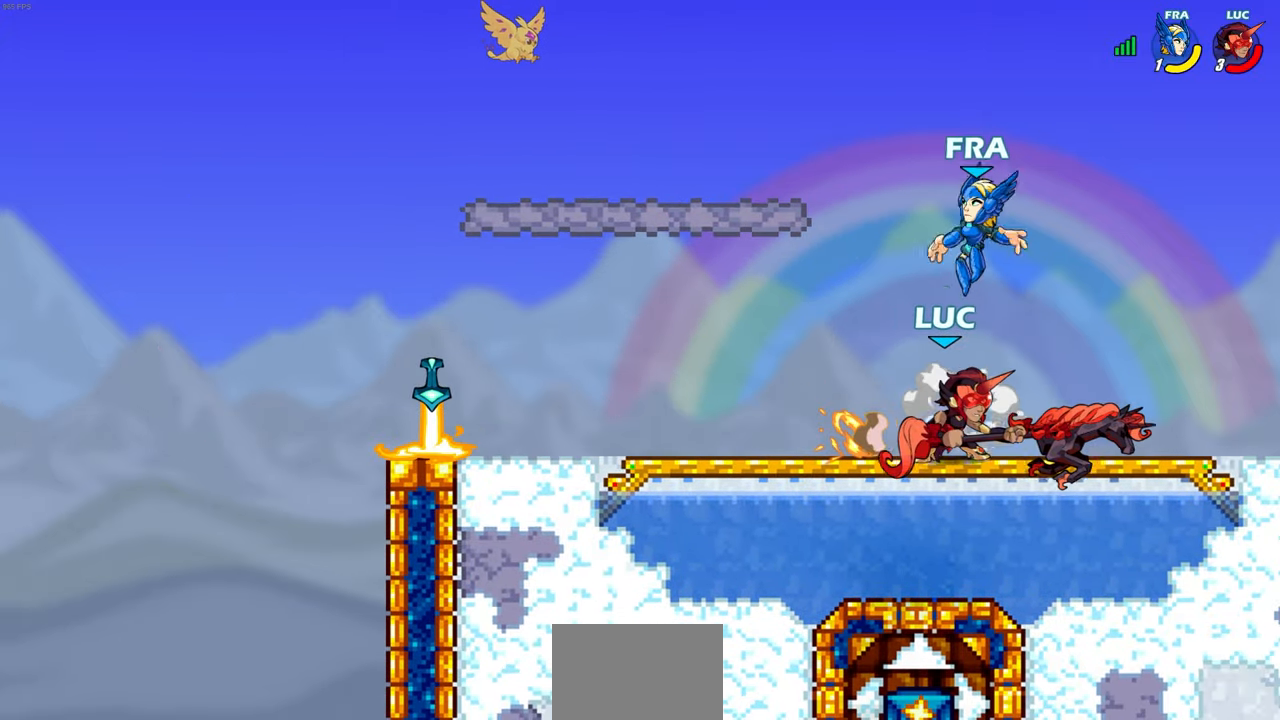
{"buttons": ["R2"], "left_stick": "left", "events": [[233, "left_stick", "left"], [400, "R2", "down"]]}